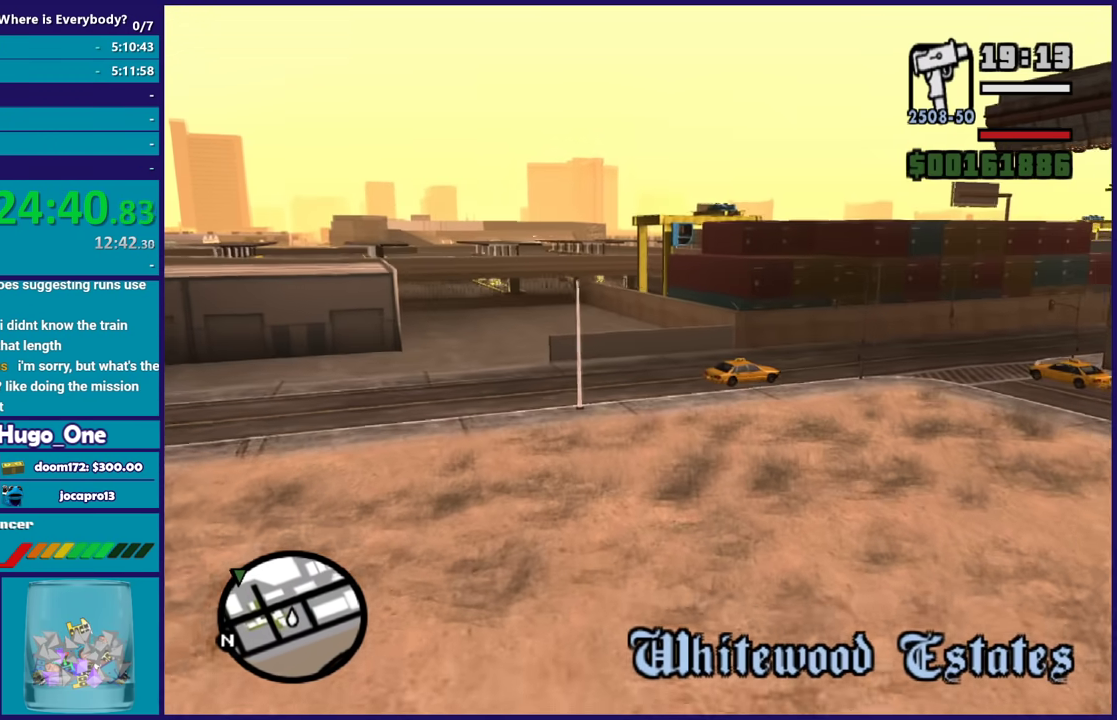
Gameplay with a controller (Xbox layout); each line is a JSON object with the inputs held at the frame after it. "button_events" lists button changes between this image and that frame as [ms after this image, input, new state], when the widget could be followed in between (sticks are given only as held states).
{"buttons": ["A"], "left_stick": "up", "right_stick": "center", "button_events": []}
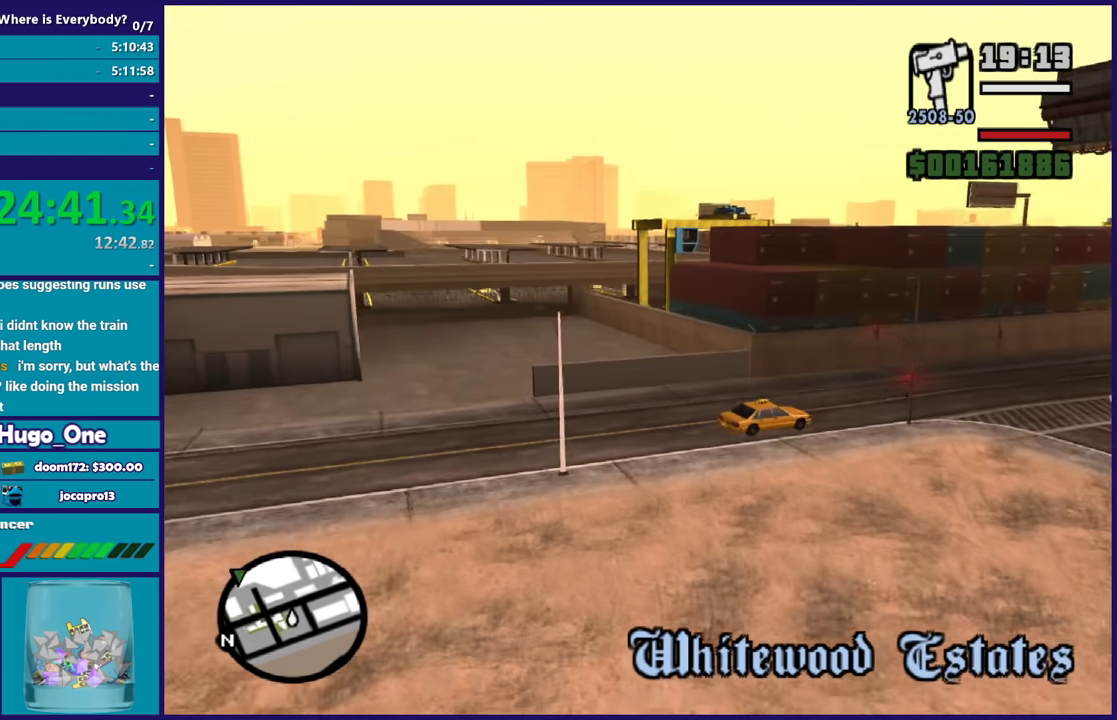
{"buttons": ["A"], "left_stick": "up", "right_stick": "center", "button_events": []}
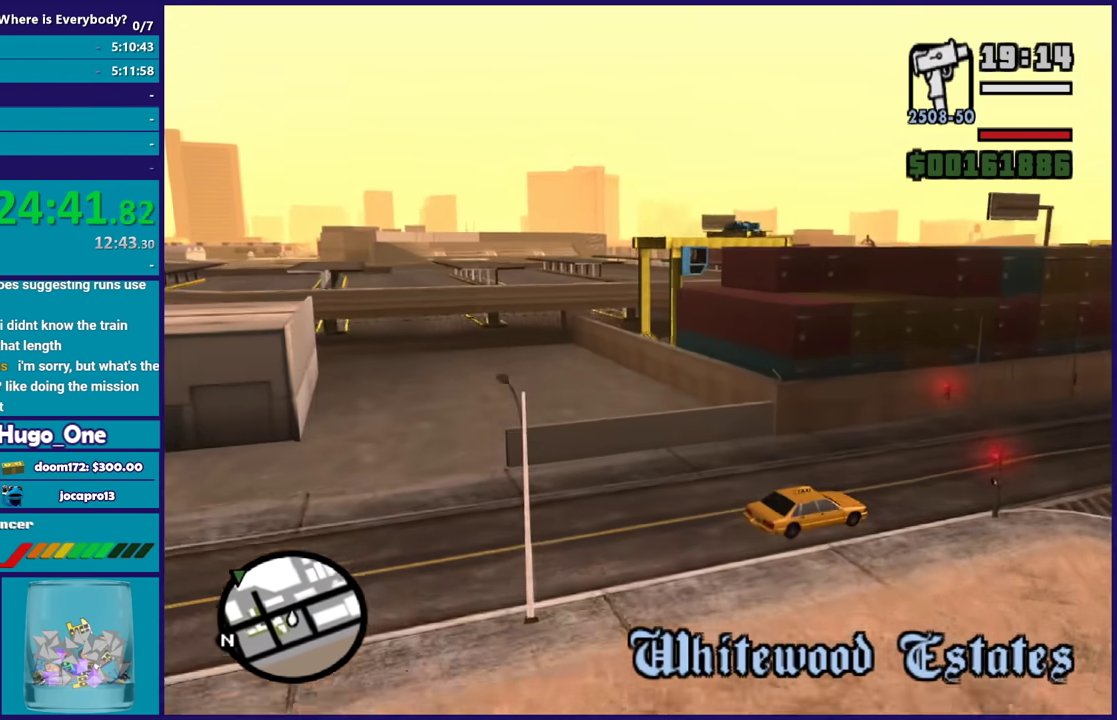
{"buttons": ["A"], "left_stick": "up", "right_stick": "center", "button_events": []}
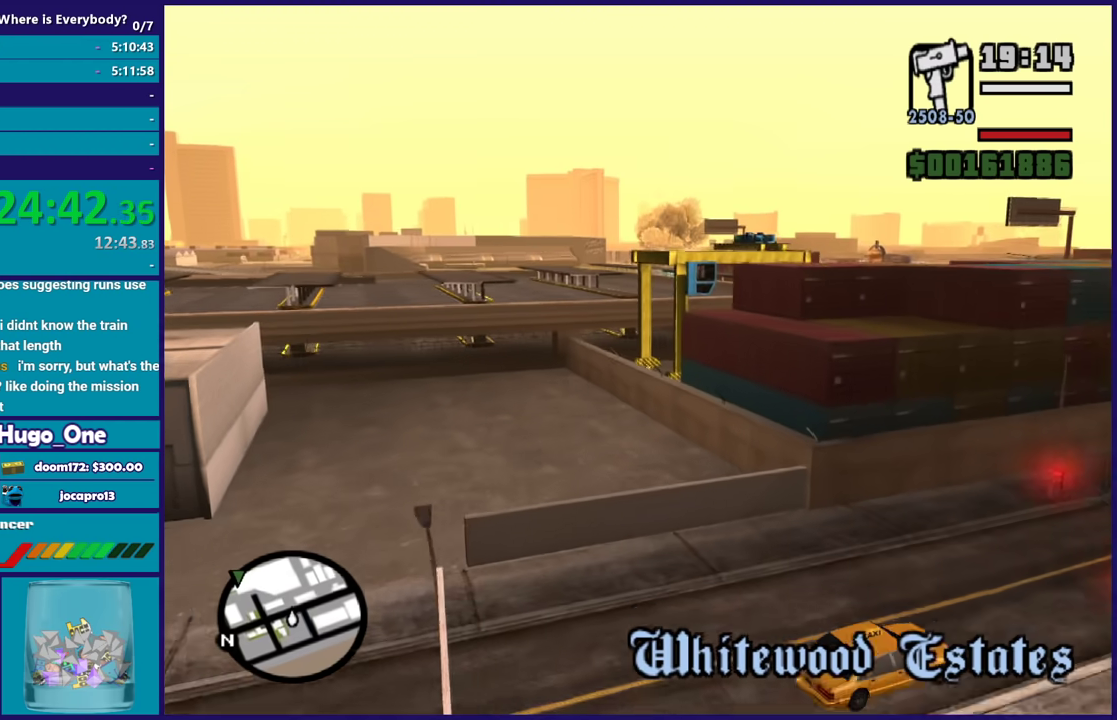
{"buttons": ["A"], "left_stick": "up", "right_stick": "center", "button_events": []}
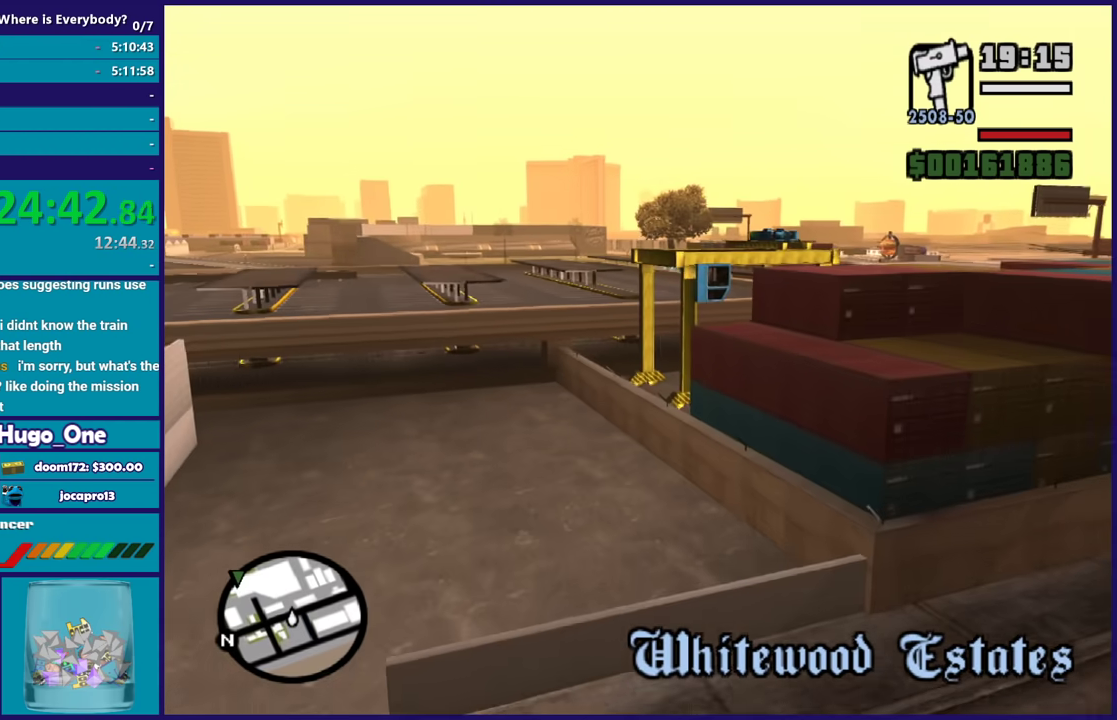
{"buttons": ["A"], "left_stick": "up", "right_stick": "center", "button_events": []}
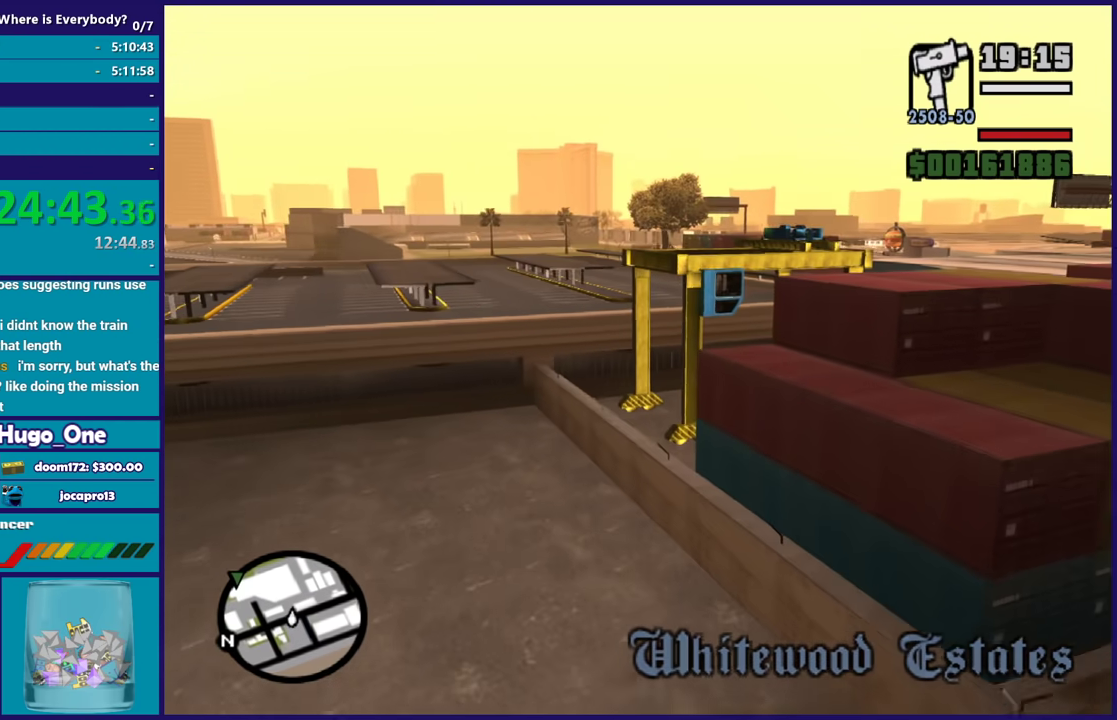
{"buttons": ["A"], "left_stick": "up", "right_stick": "center", "button_events": []}
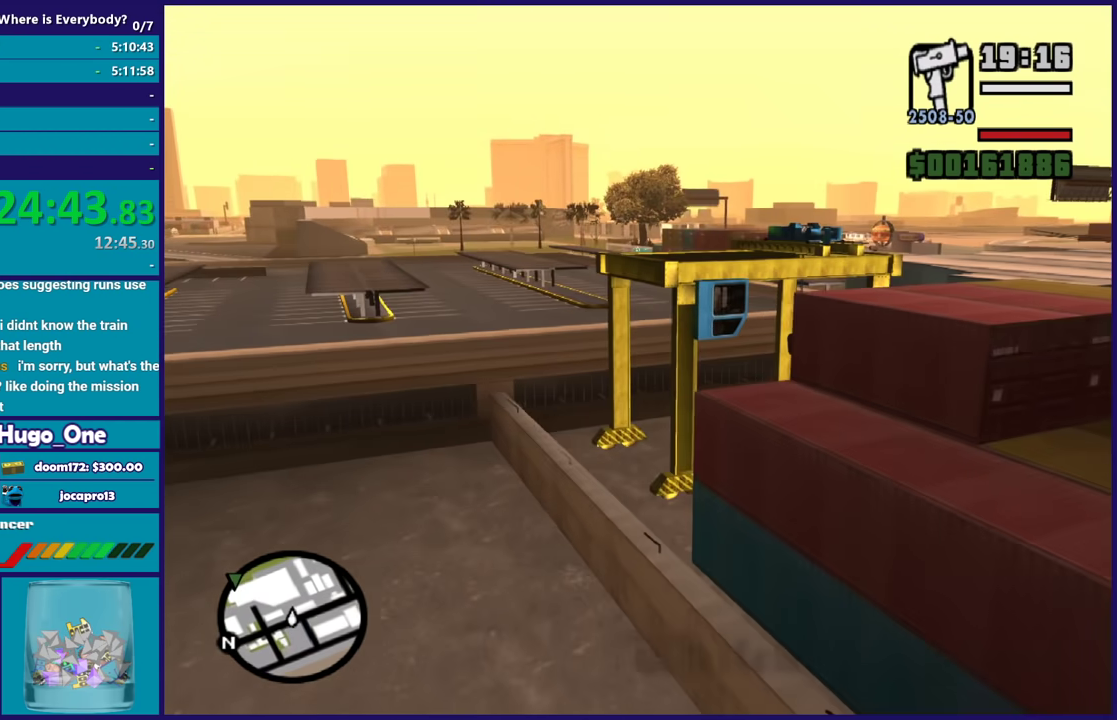
{"buttons": ["A"], "left_stick": "up", "right_stick": "center", "button_events": []}
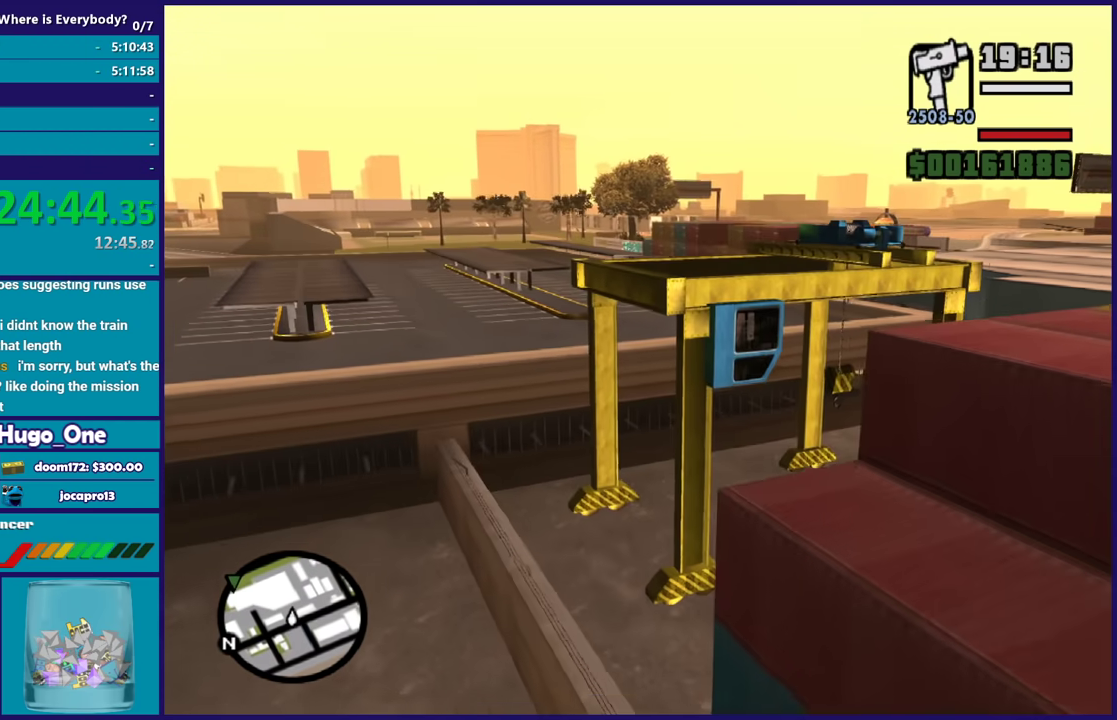
{"buttons": ["A"], "left_stick": "center", "right_stick": "center", "button_events": []}
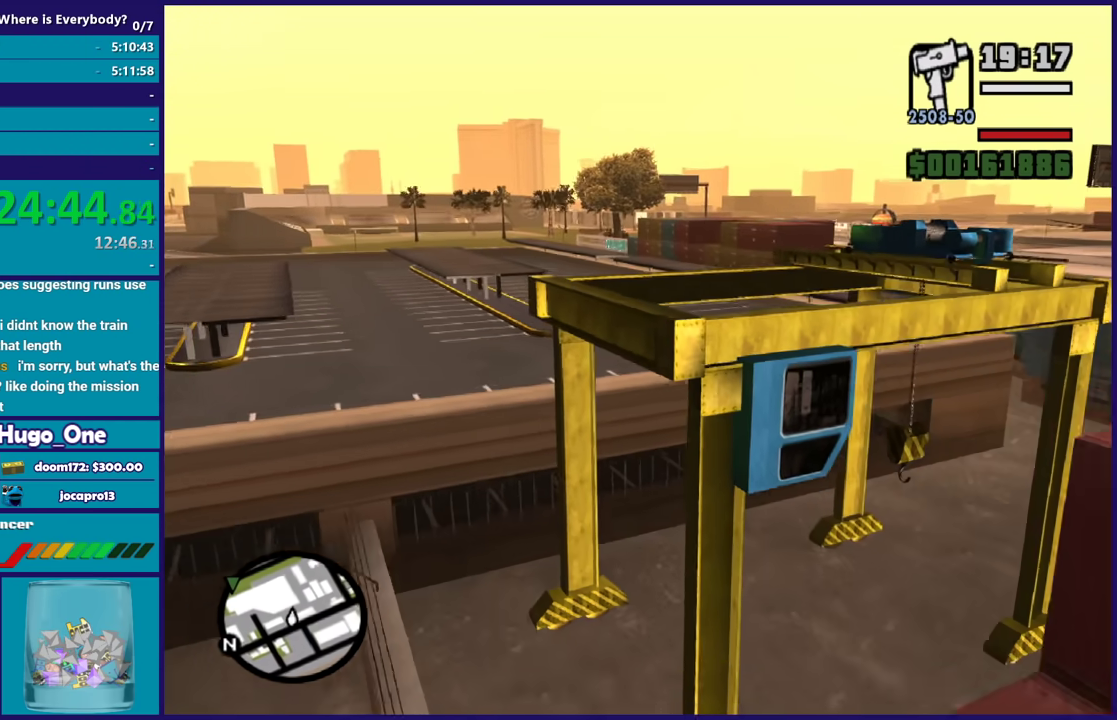
{"buttons": ["A"], "left_stick": "up", "right_stick": "center", "button_events": []}
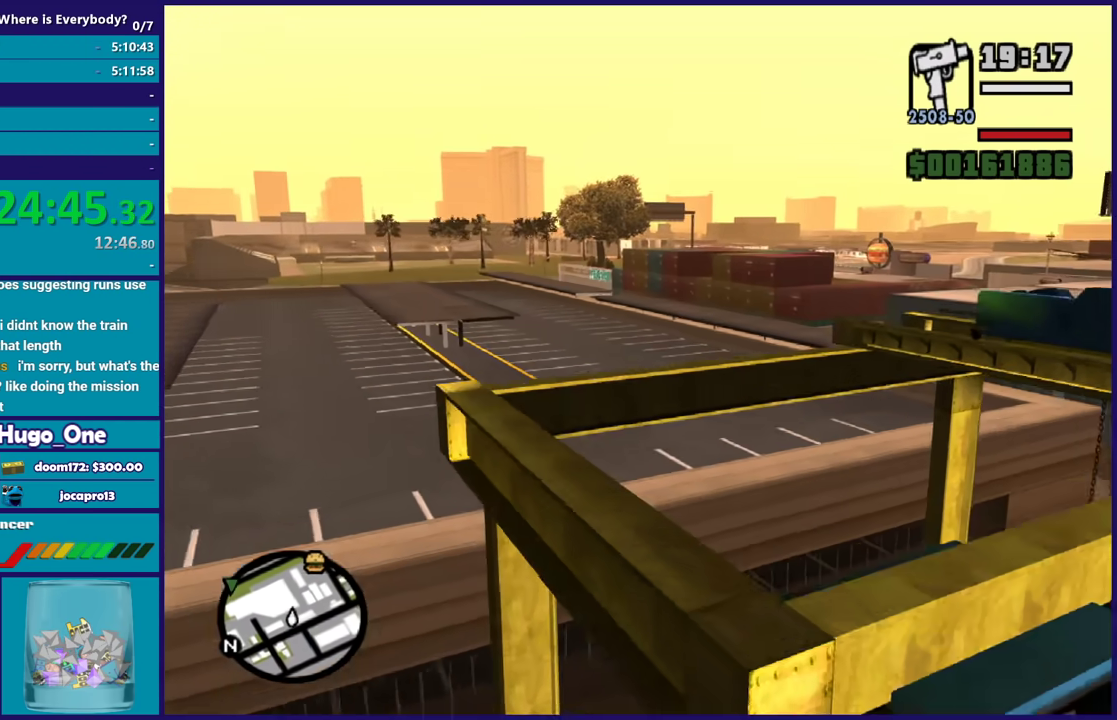
{"buttons": ["A"], "left_stick": "up", "right_stick": "center", "button_events": []}
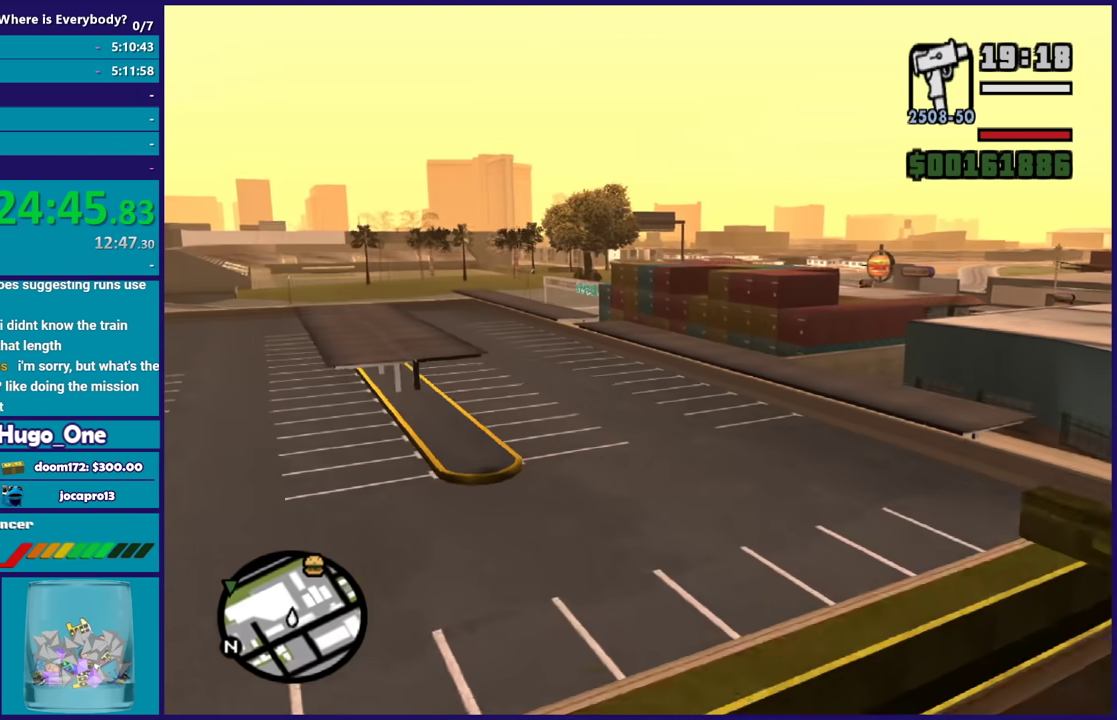
{"buttons": ["A"], "left_stick": "up", "right_stick": "center", "button_events": []}
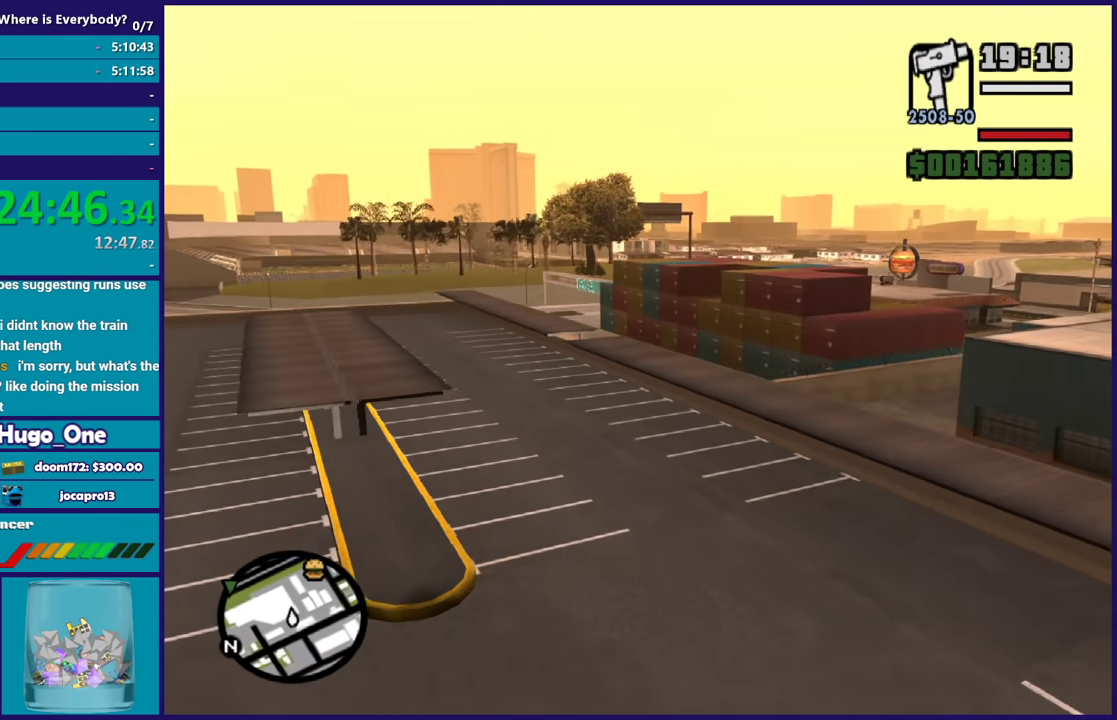
{"buttons": ["A"], "left_stick": "up", "right_stick": "center", "button_events": []}
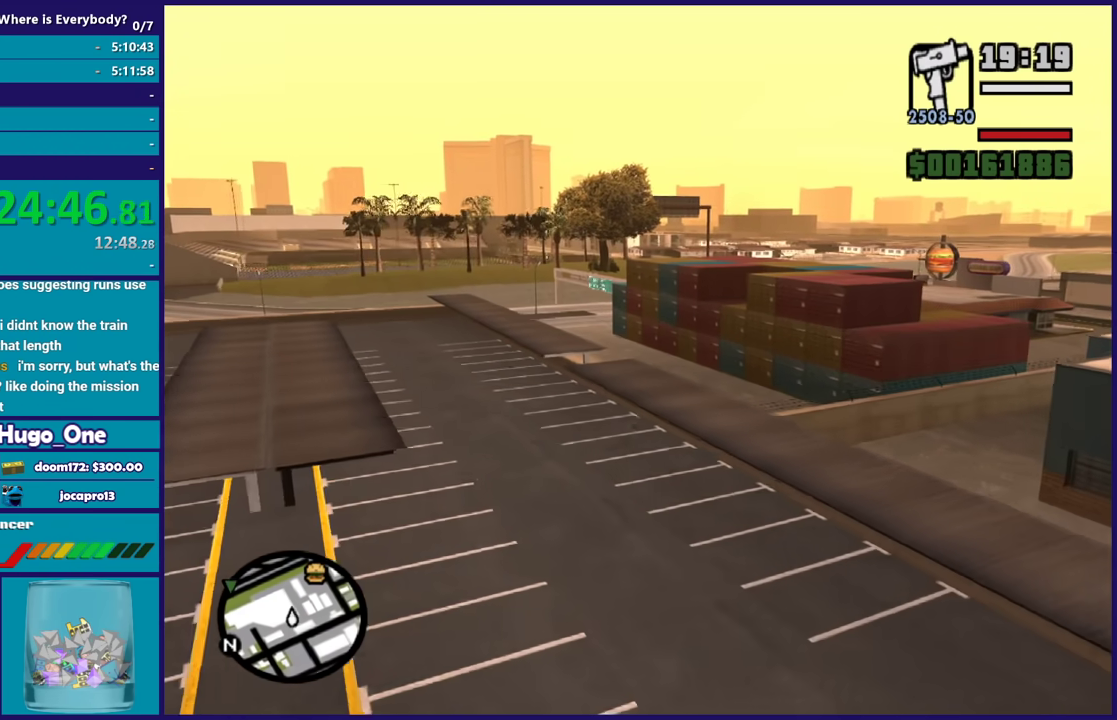
{"buttons": ["A"], "left_stick": "up", "right_stick": "center", "button_events": []}
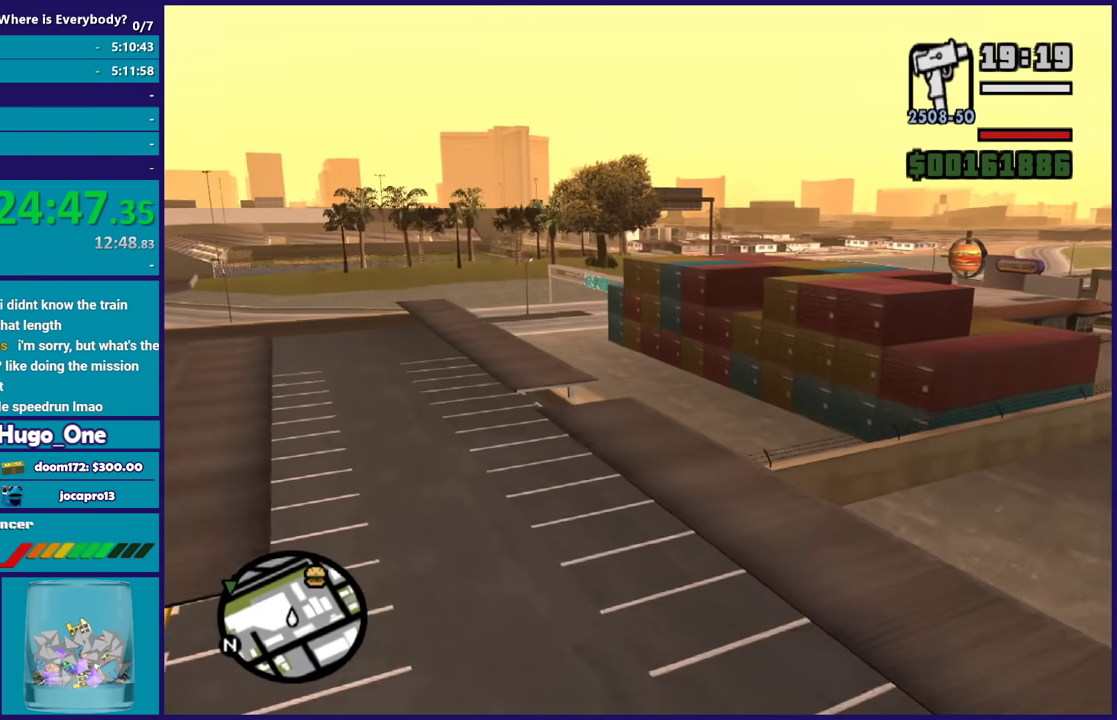
{"buttons": ["A"], "left_stick": "up", "right_stick": "center", "button_events": []}
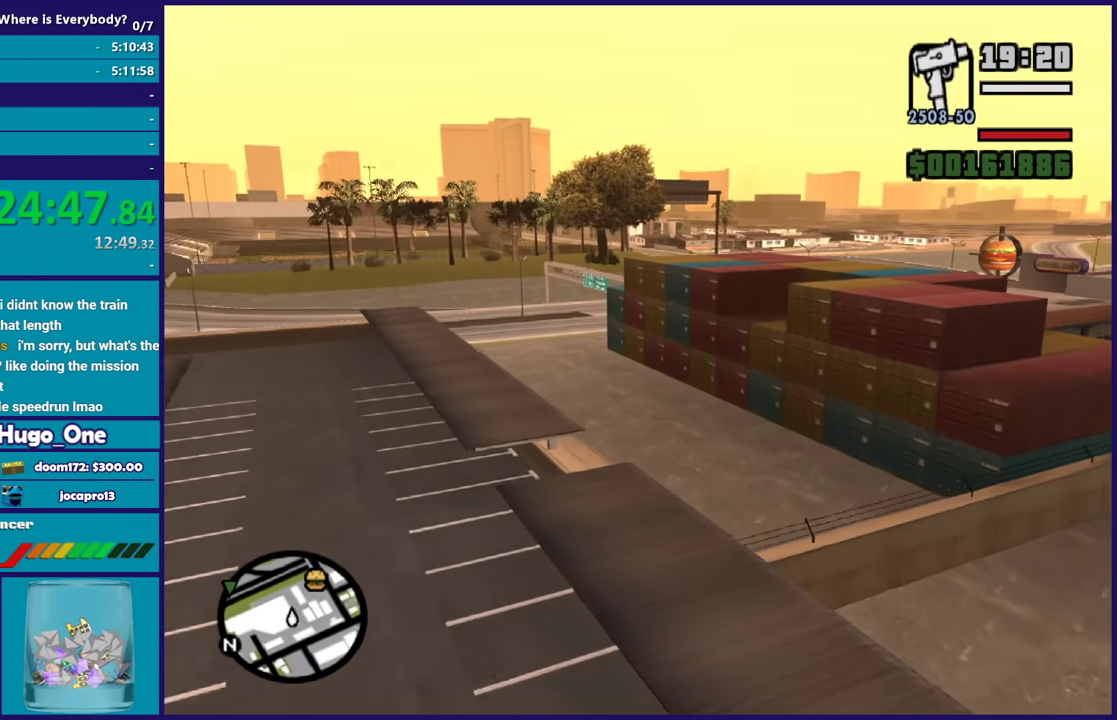
{"buttons": ["A"], "left_stick": "up", "right_stick": "center", "button_events": []}
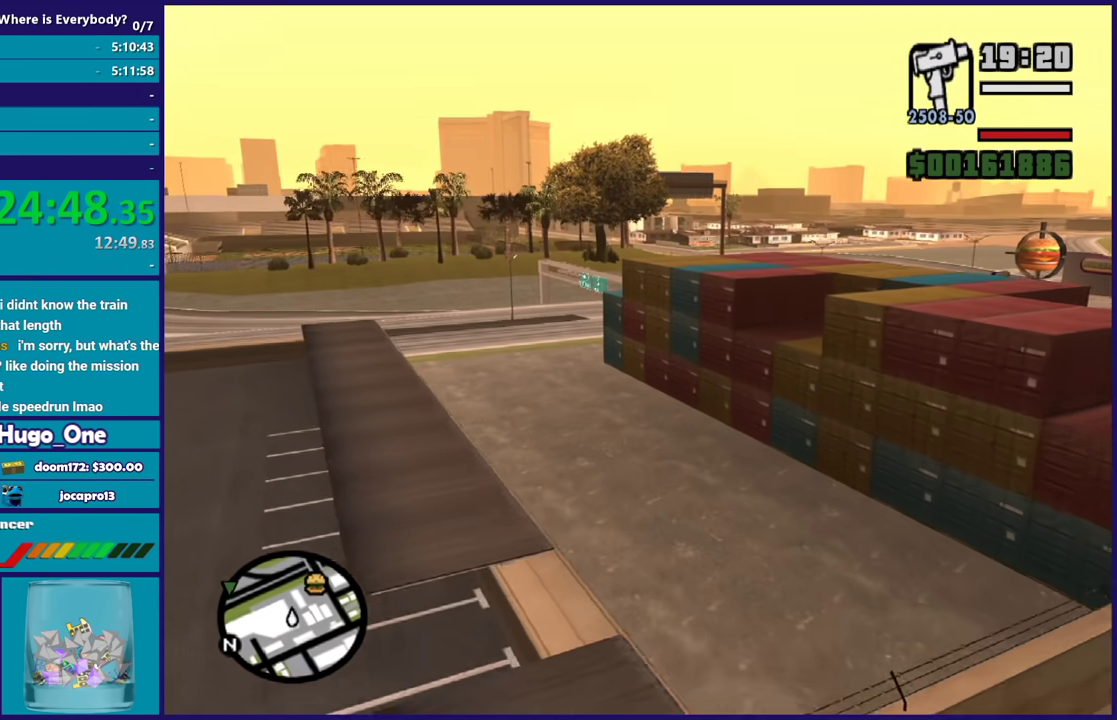
{"buttons": ["A"], "left_stick": "up", "right_stick": "center", "button_events": []}
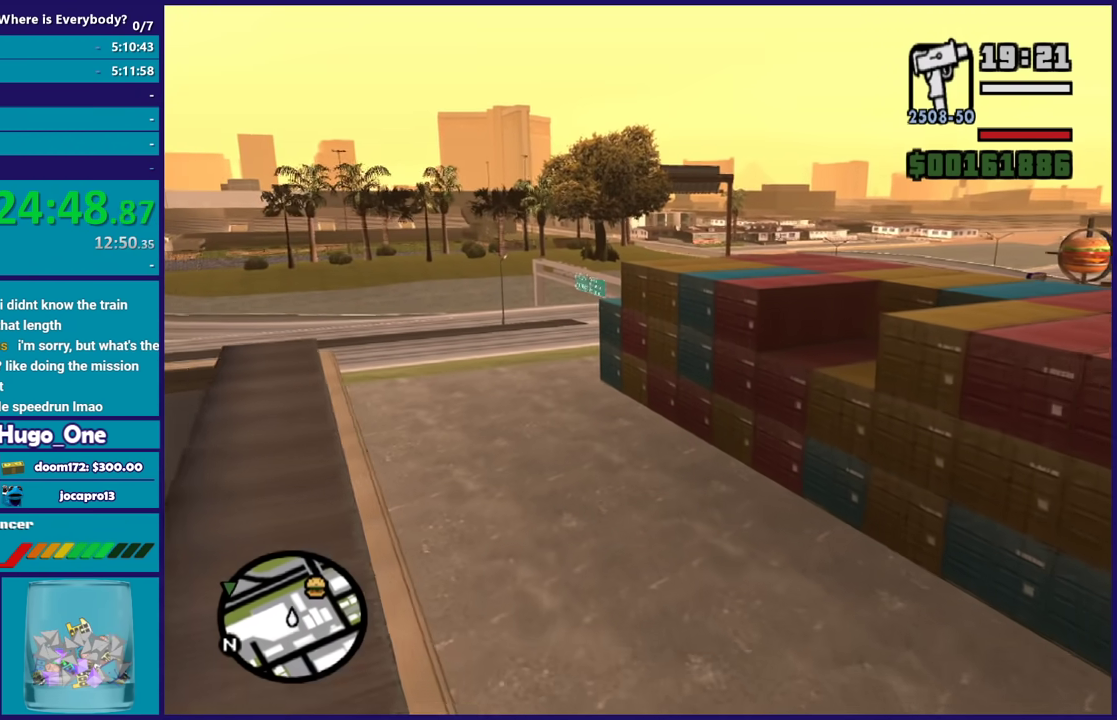
{"buttons": ["A"], "left_stick": "up", "right_stick": "center", "button_events": []}
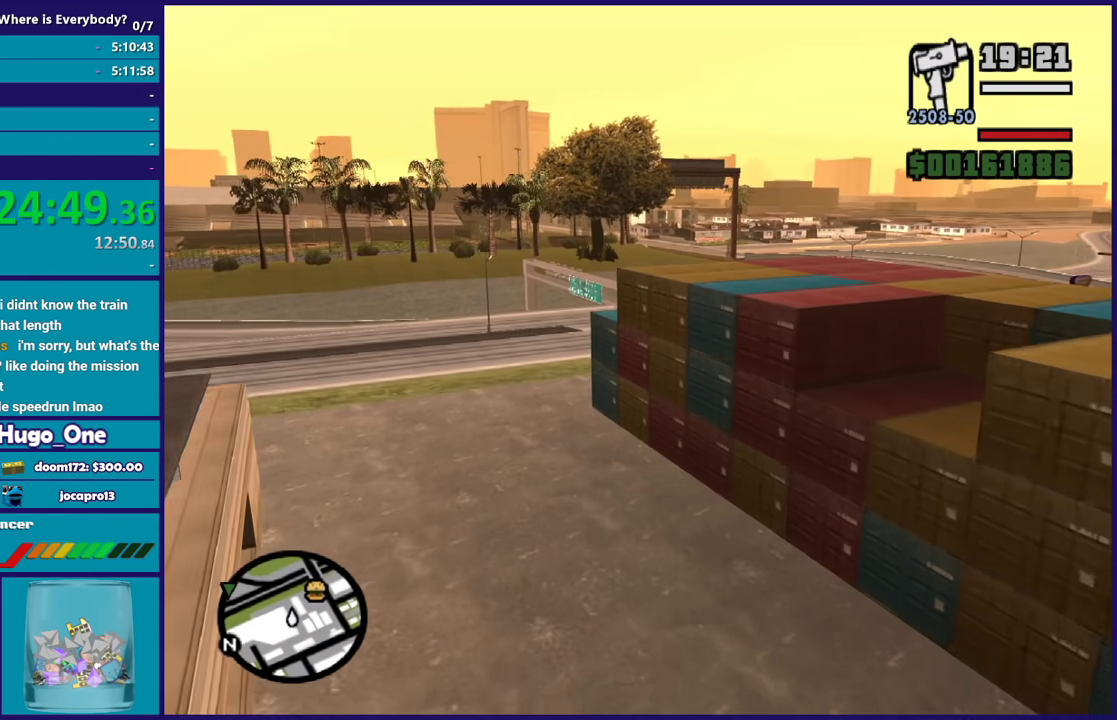
{"buttons": ["A"], "left_stick": "up-right", "right_stick": "center", "button_events": []}
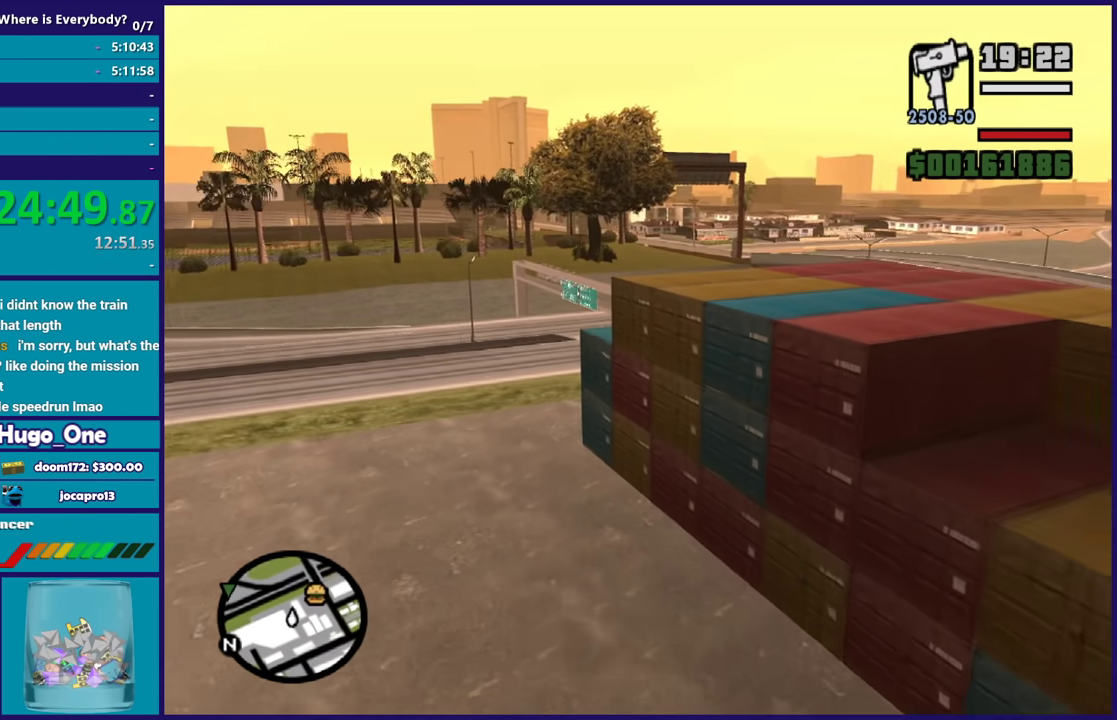
{"buttons": ["A"], "left_stick": "up", "right_stick": "center", "button_events": []}
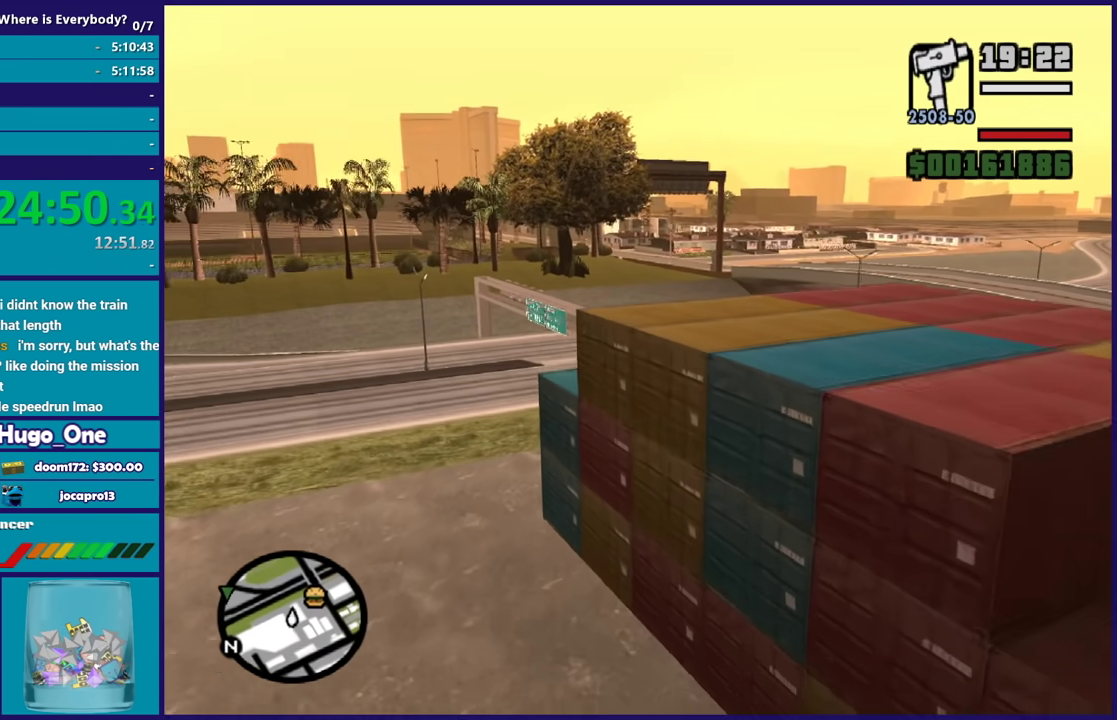
{"buttons": ["A"], "left_stick": "up", "right_stick": "center", "button_events": []}
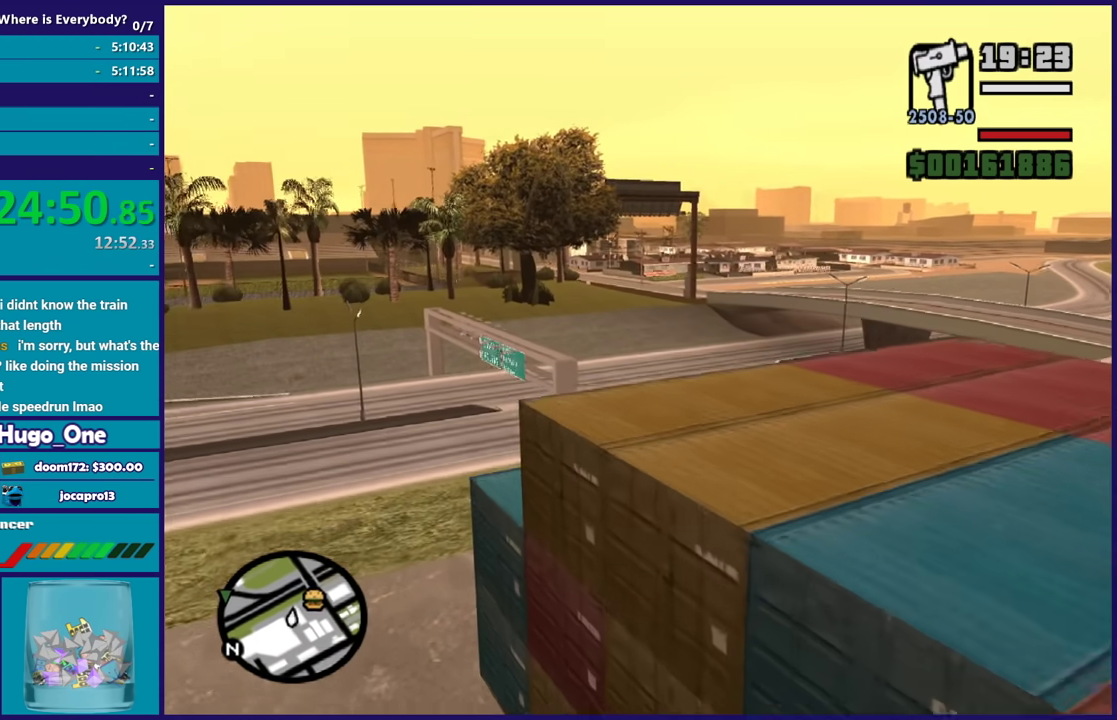
{"buttons": ["A"], "left_stick": "up", "right_stick": "center", "button_events": []}
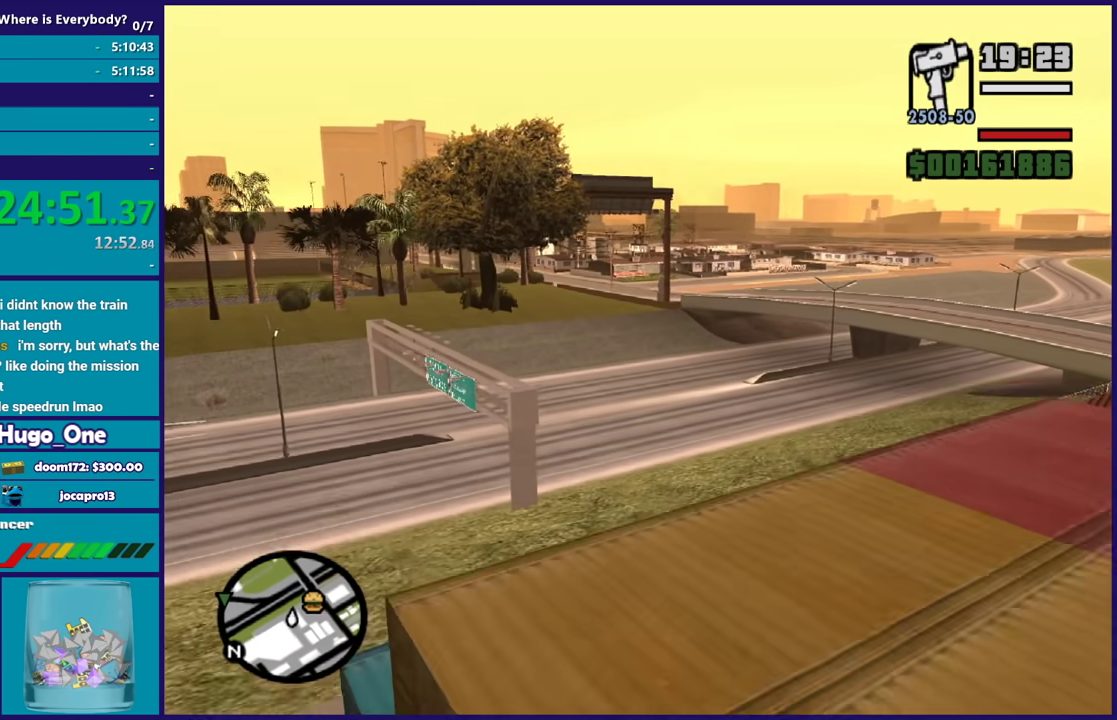
{"buttons": ["A"], "left_stick": "up", "right_stick": "center", "button_events": []}
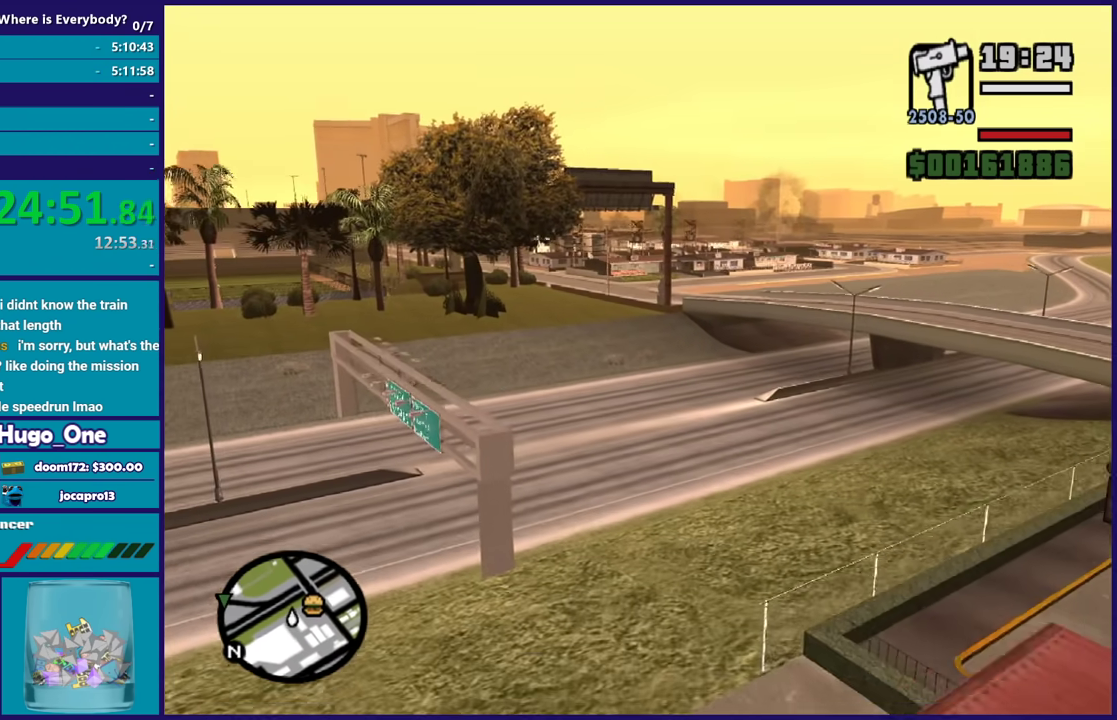
{"buttons": ["A"], "left_stick": "up", "right_stick": "center", "button_events": []}
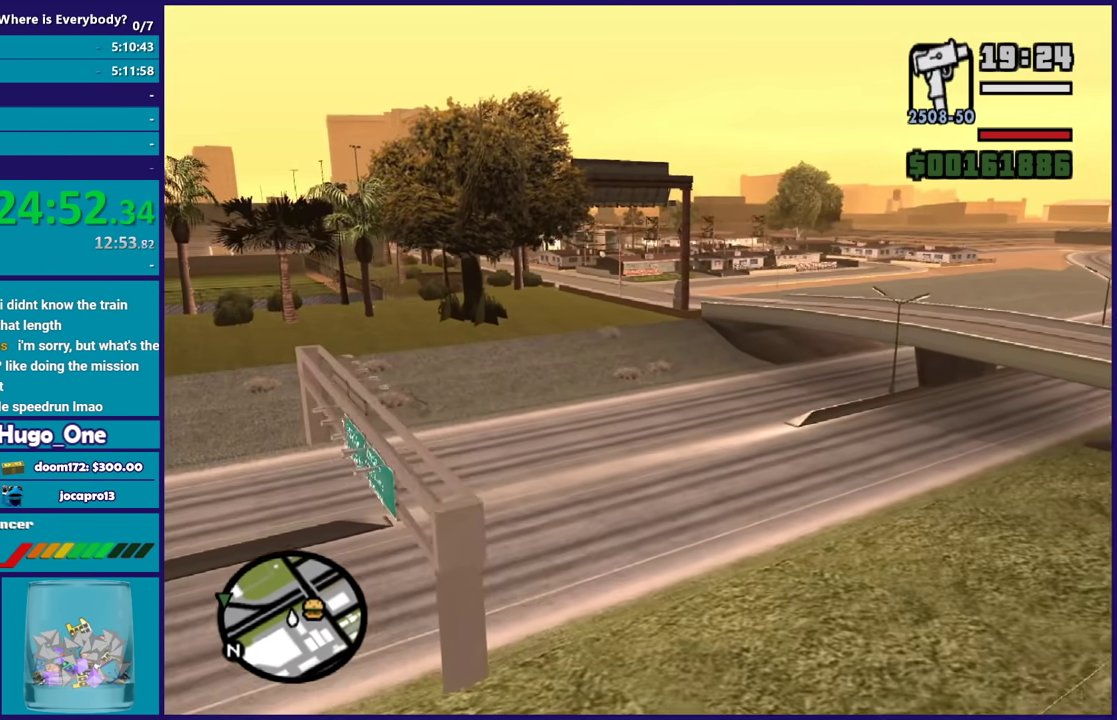
{"buttons": ["A"], "left_stick": "up", "right_stick": "center", "button_events": []}
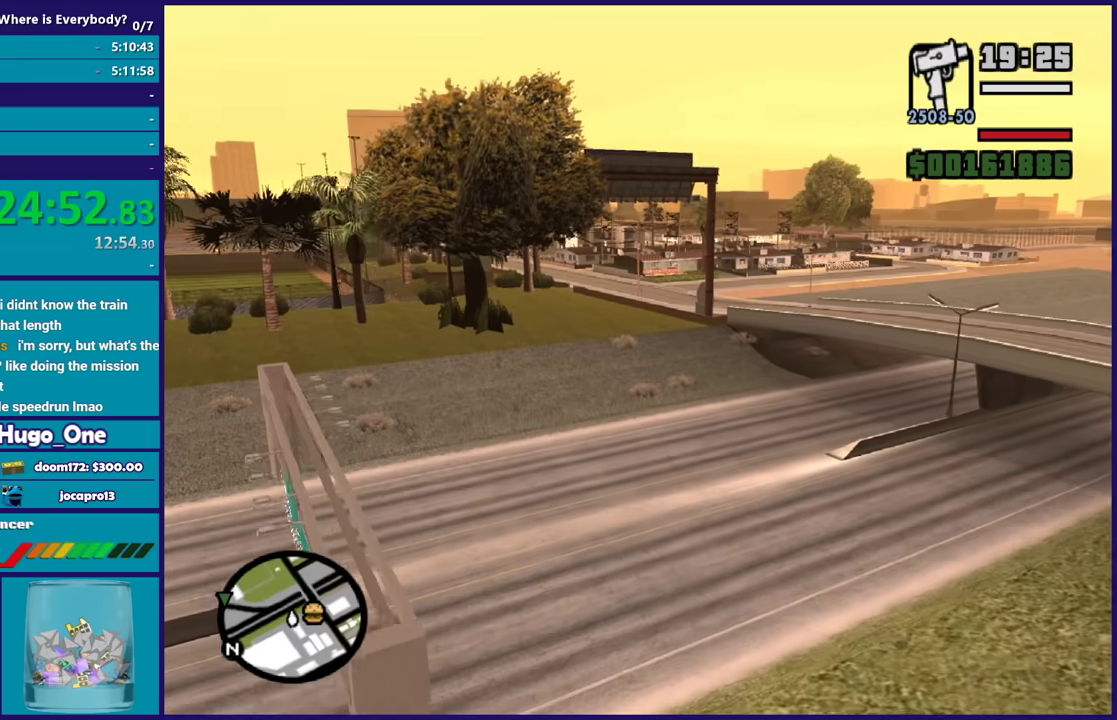
{"buttons": ["A"], "left_stick": "up", "right_stick": "center", "button_events": [[167, "X", "down"], [301, "X", "up"]]}
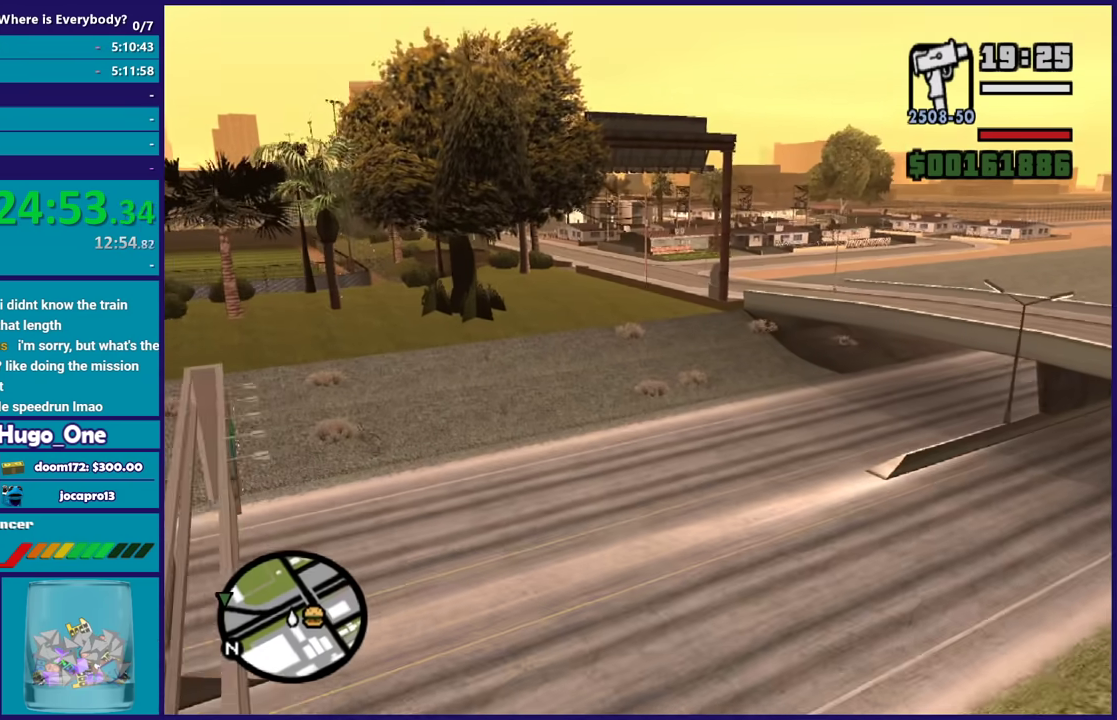
{"buttons": ["A"], "left_stick": "up", "right_stick": "center", "button_events": []}
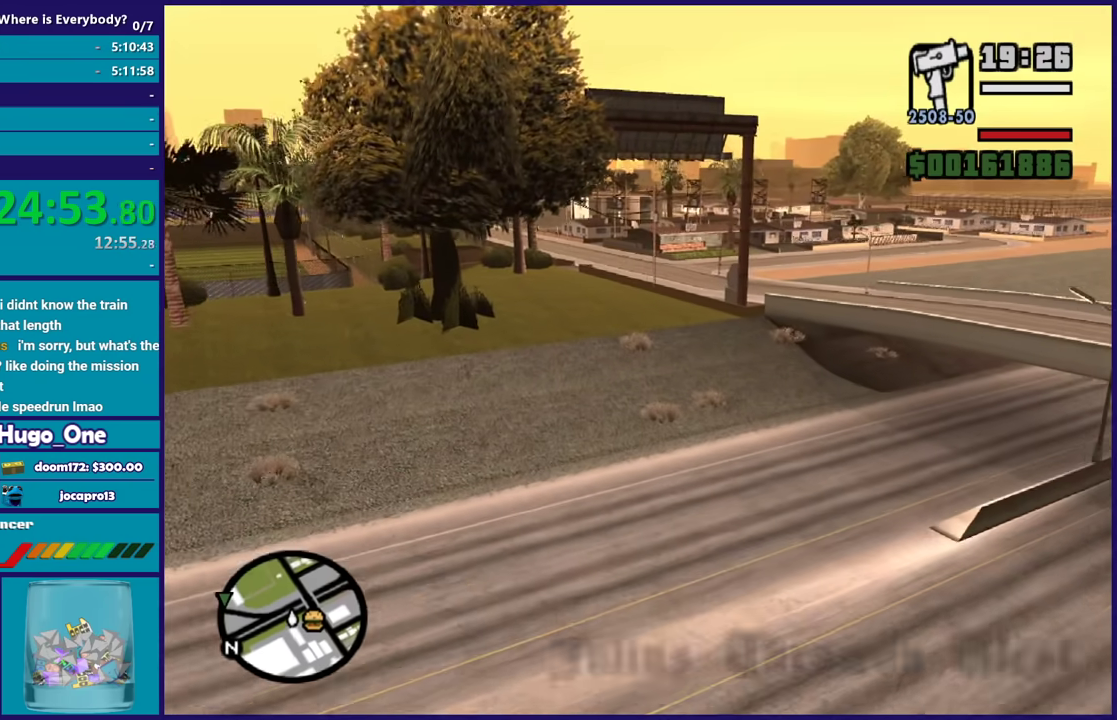
{"buttons": ["A"], "left_stick": "up", "right_stick": "center", "button_events": []}
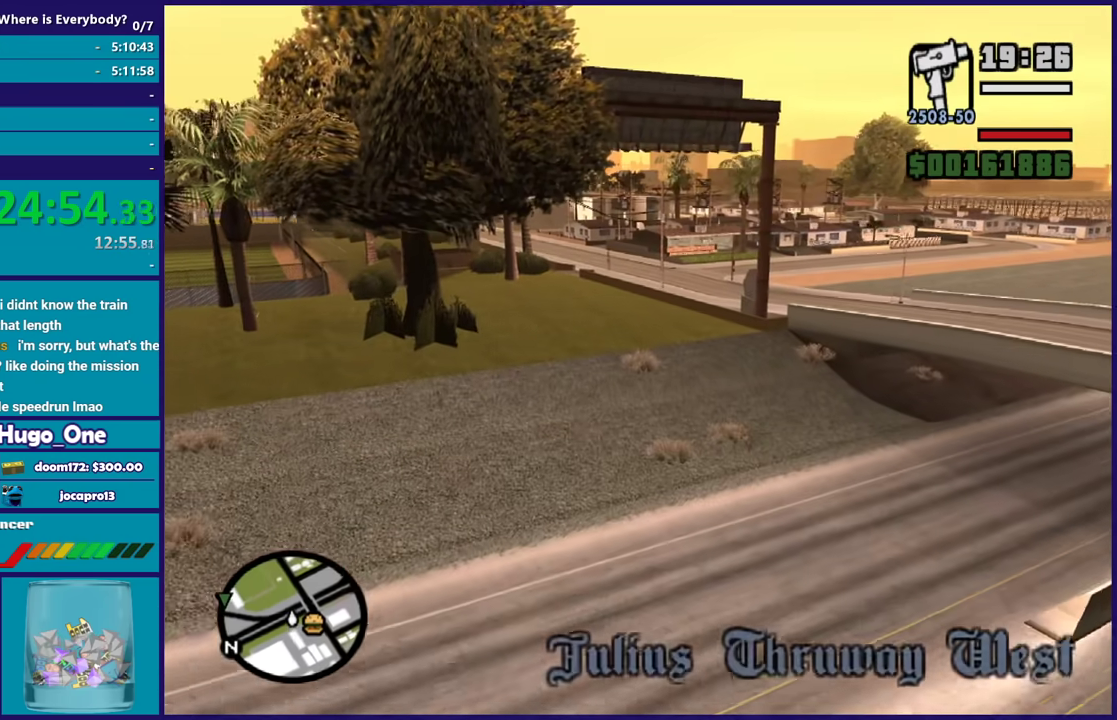
{"buttons": ["A"], "left_stick": "up", "right_stick": "center", "button_events": []}